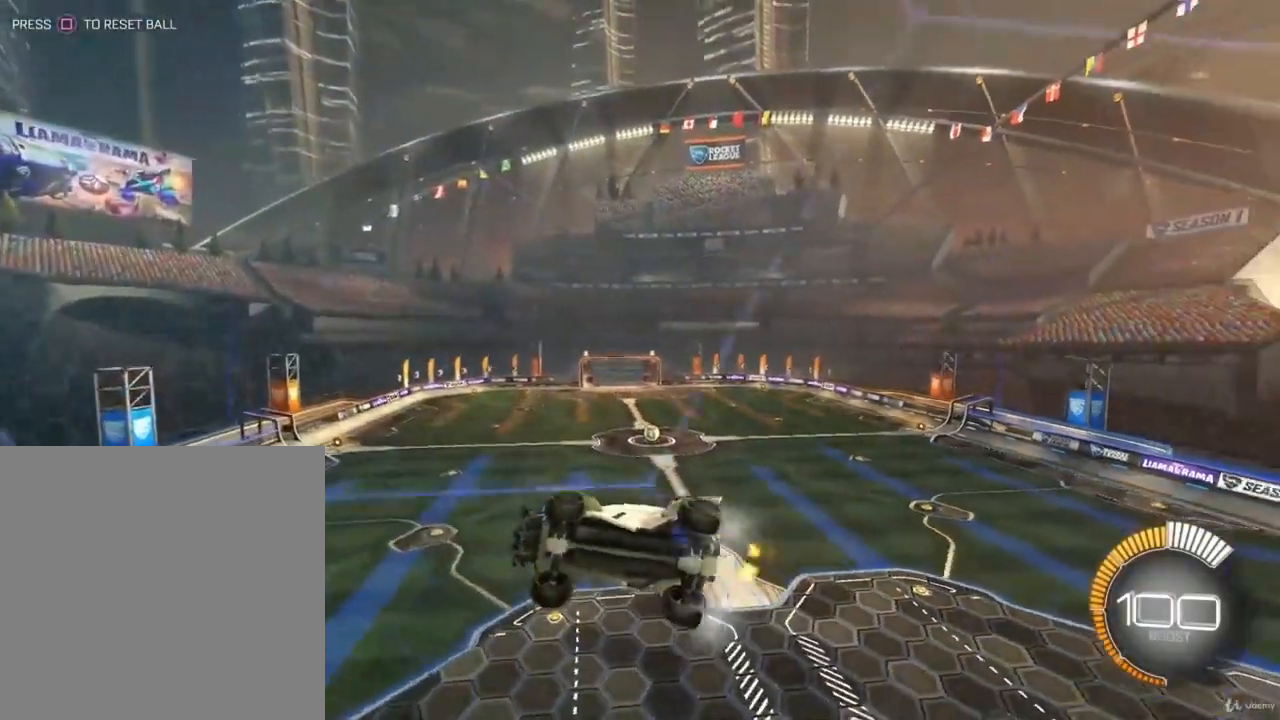
Gameplay with a controller (PlayStation layout); each line is a JSON object with the inputs held at the frame after it. "events" lists button and stick changes between this image and that frame as [ms after this image, input, new state], when the widget could be followed in between.
{"buttons": ["R2"], "left_stick": "right", "right_stick": "center", "events": [[133, "left_stick", "center"], [400, "left_stick", "right"], [433, "R2", "up"], [500, "R2", "down"]]}
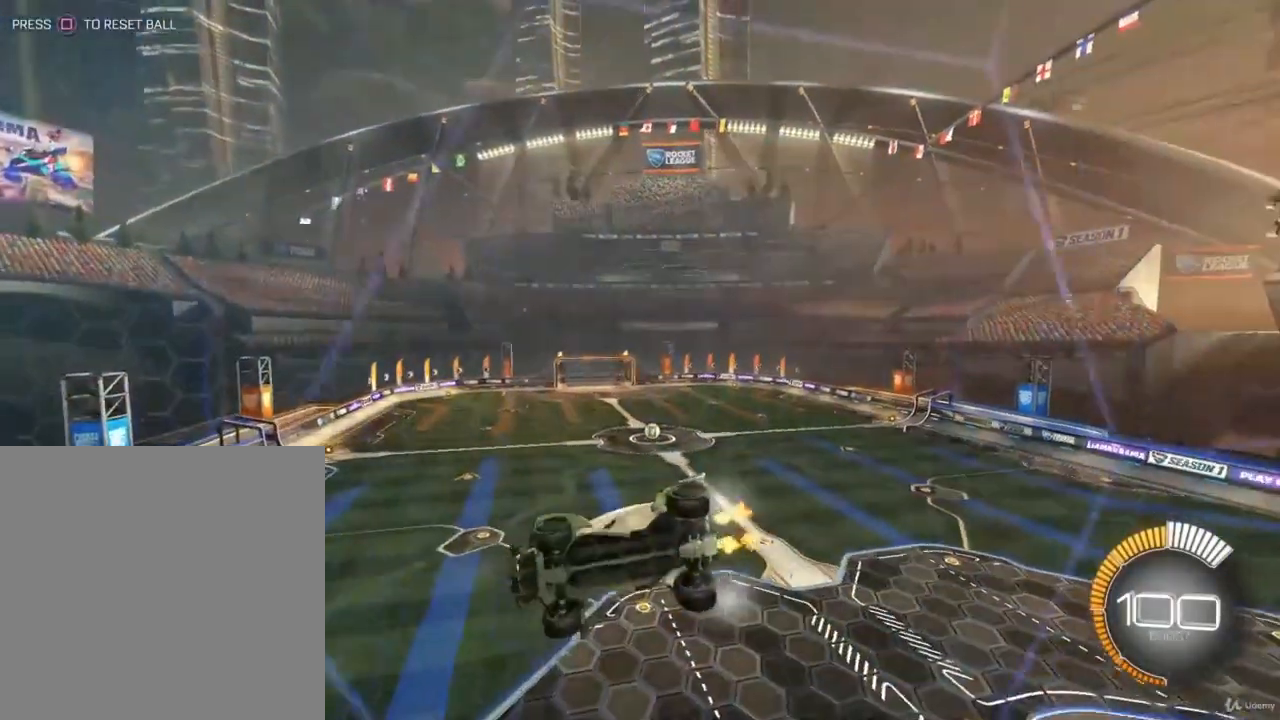
{"buttons": [], "left_stick": "right", "right_stick": "center", "events": [[67, "left_stick", "center"], [367, "left_stick", "right"], [433, "R2", "up"]]}
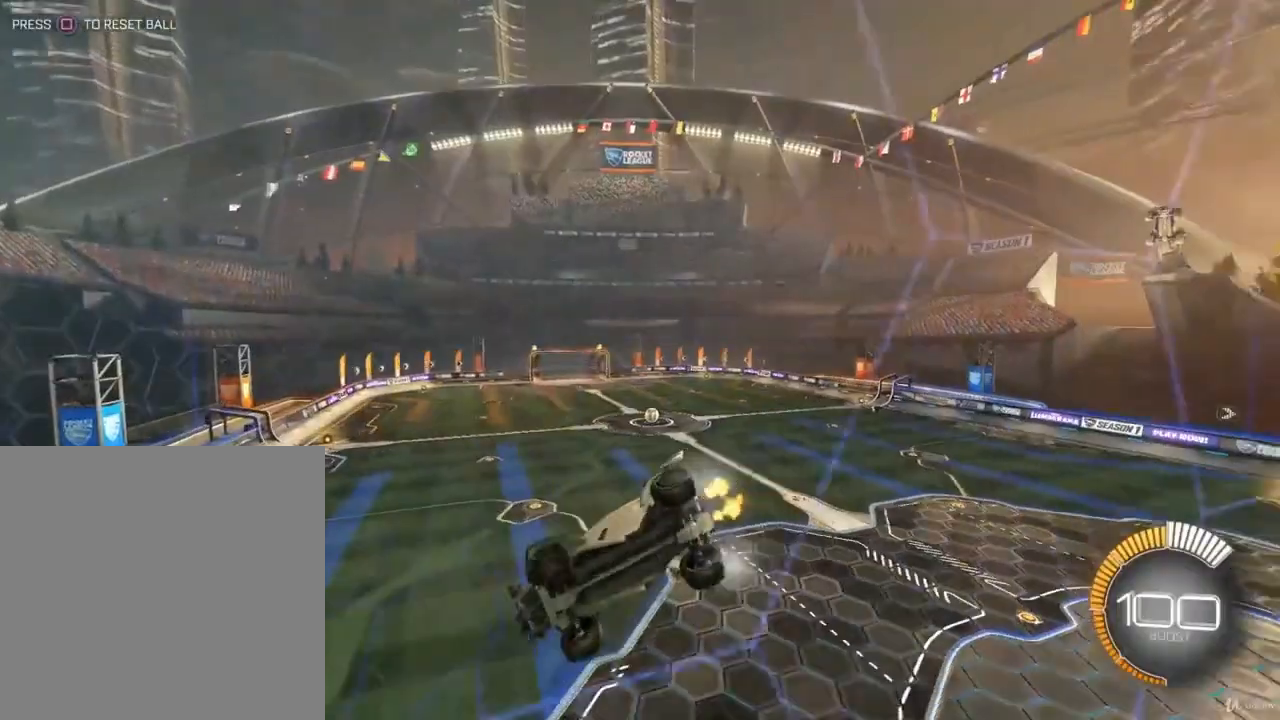
{"buttons": [], "left_stick": "left", "right_stick": "center", "events": [[100, "R2", "down"], [167, "left_stick", "center"], [400, "left_stick", "left"], [433, "R2", "up"]]}
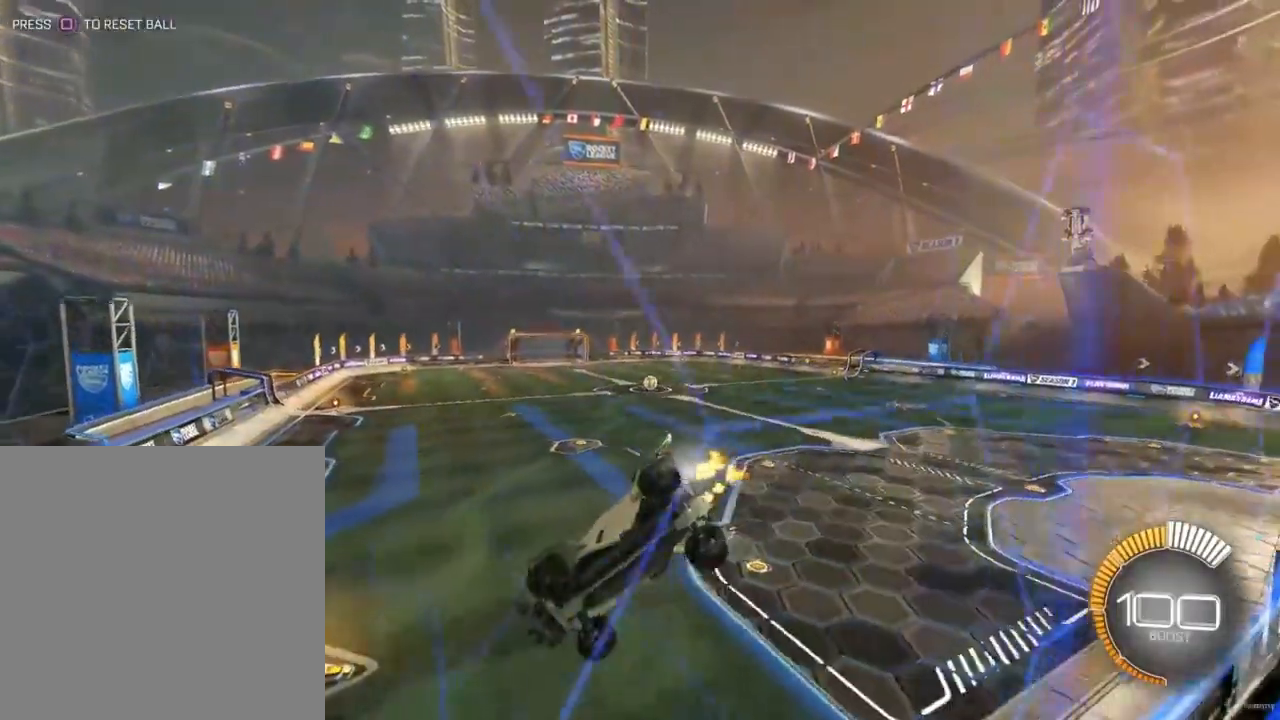
{"buttons": ["L1"], "left_stick": "left", "right_stick": "center", "events": [[267, "L1", "down"]]}
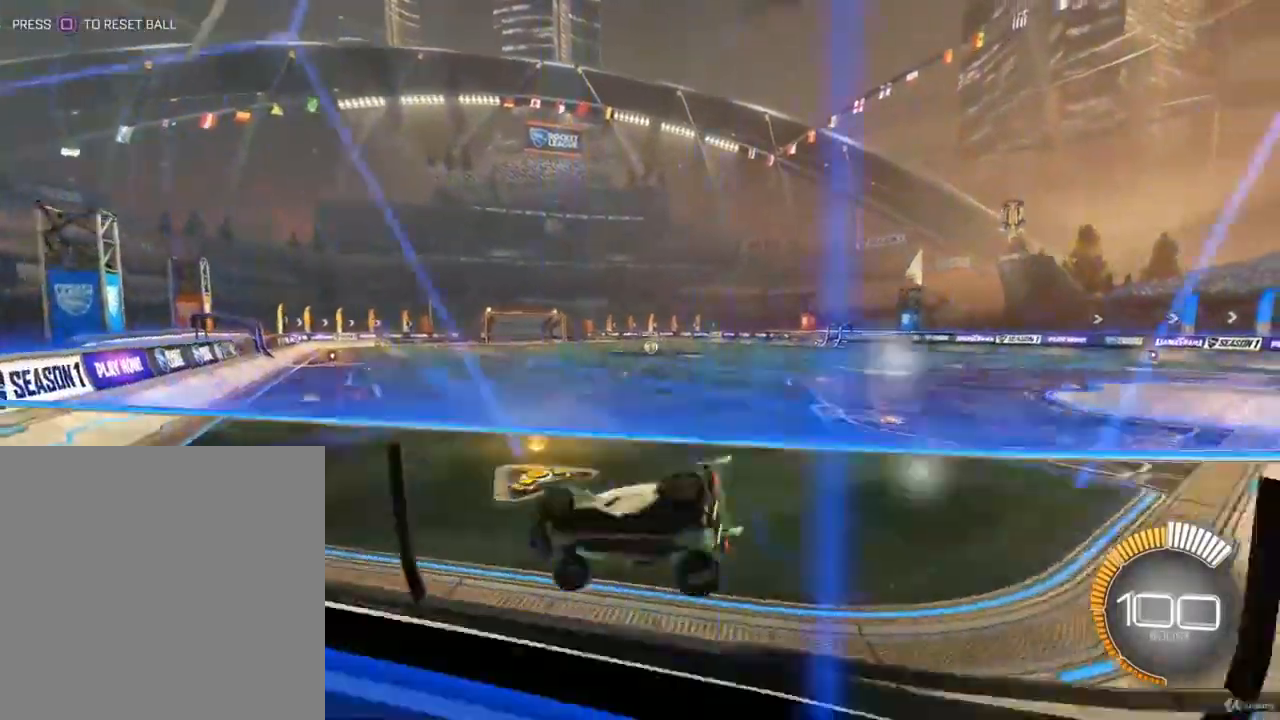
{"buttons": [], "left_stick": "left", "right_stick": "center", "events": [[133, "L1", "up"]]}
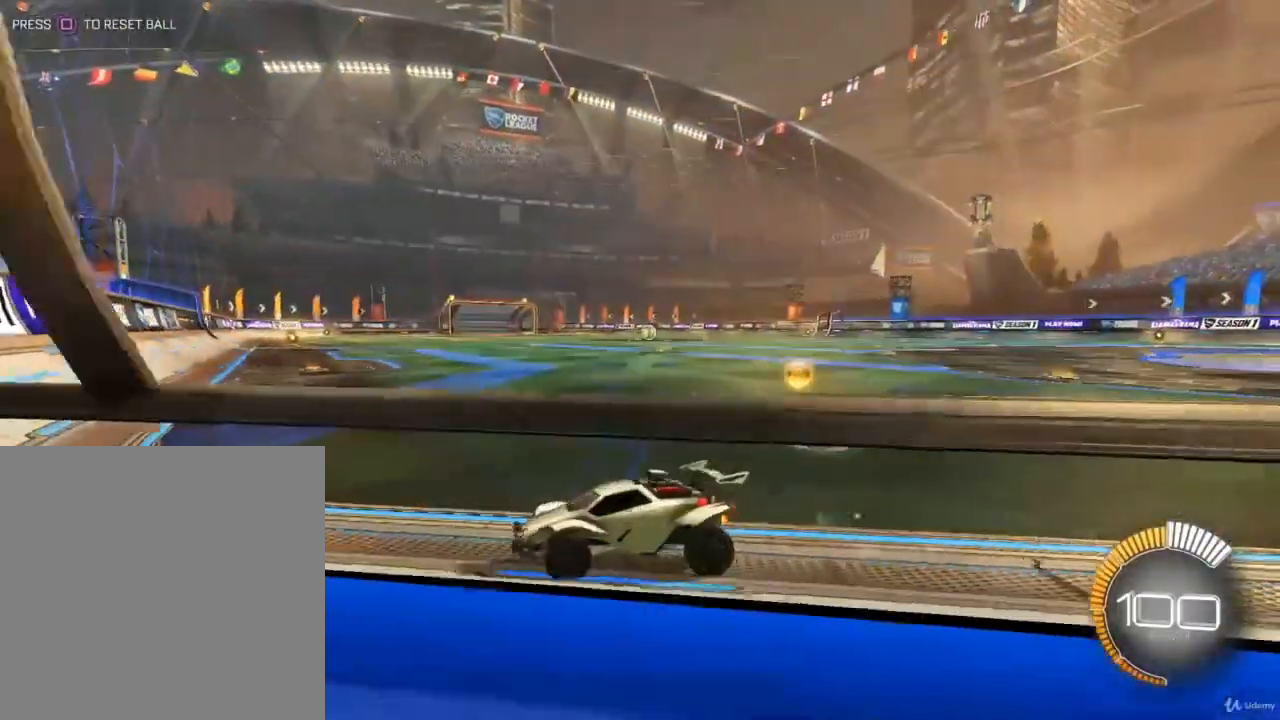
{"buttons": ["R2"], "left_stick": "left", "right_stick": "center", "events": [[33, "L1", "down"], [133, "L1", "up"], [200, "R2", "down"]]}
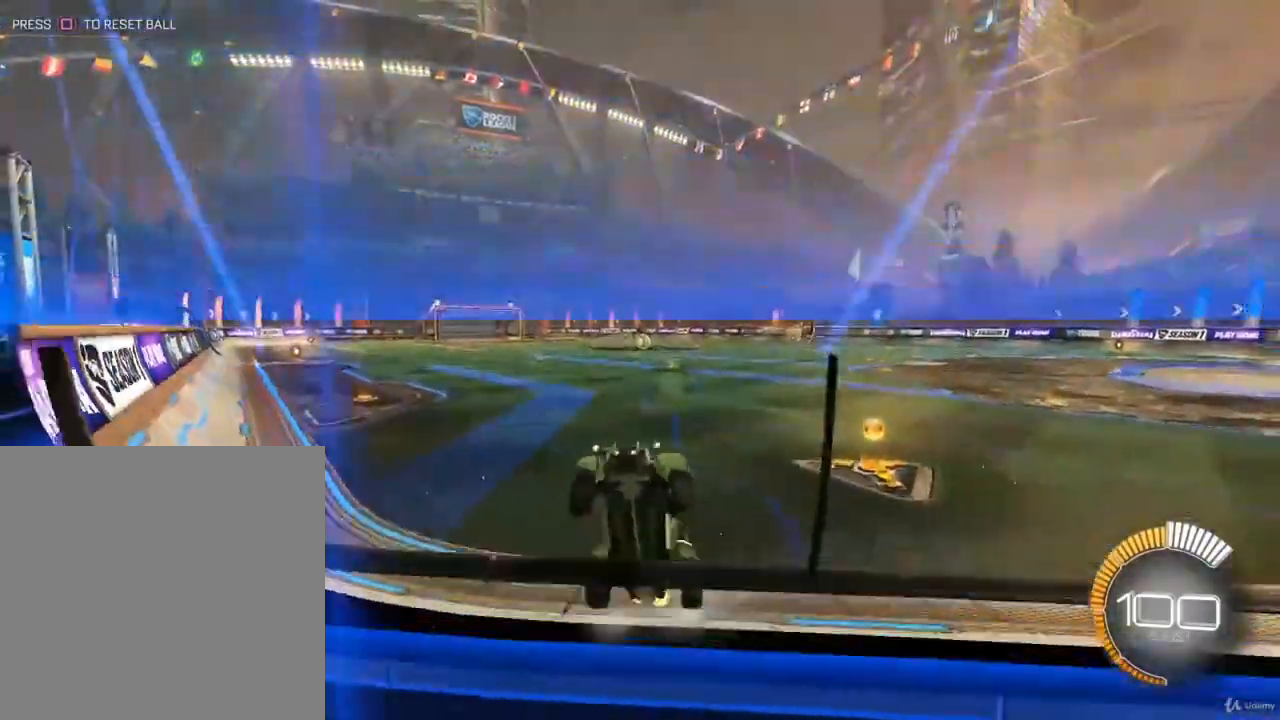
{"buttons": ["R2"], "left_stick": "center", "right_stick": "center", "events": [[367, "left_stick", "center"]]}
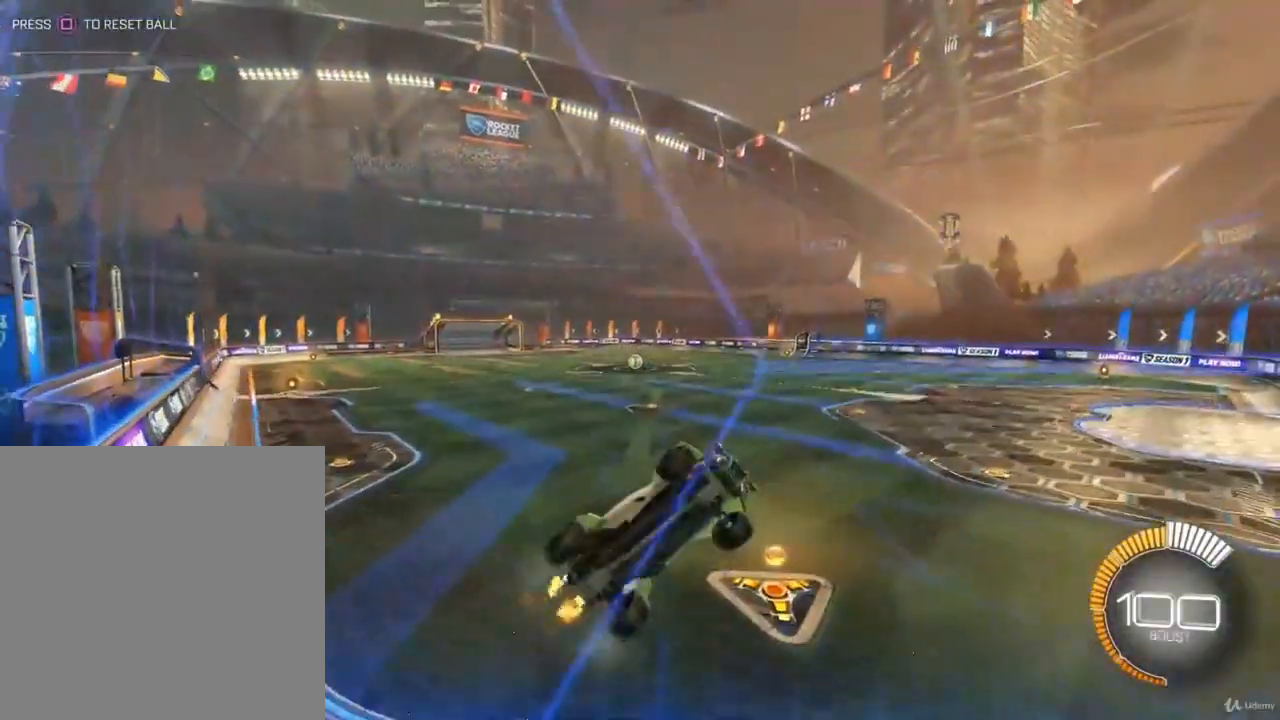
{"buttons": ["R2"], "left_stick": "center", "right_stick": "center", "events": [[100, "R2", "up"], [133, "left_stick", "down-left"], [267, "R2", "down"], [333, "left_stick", "left"], [500, "left_stick", "center"]]}
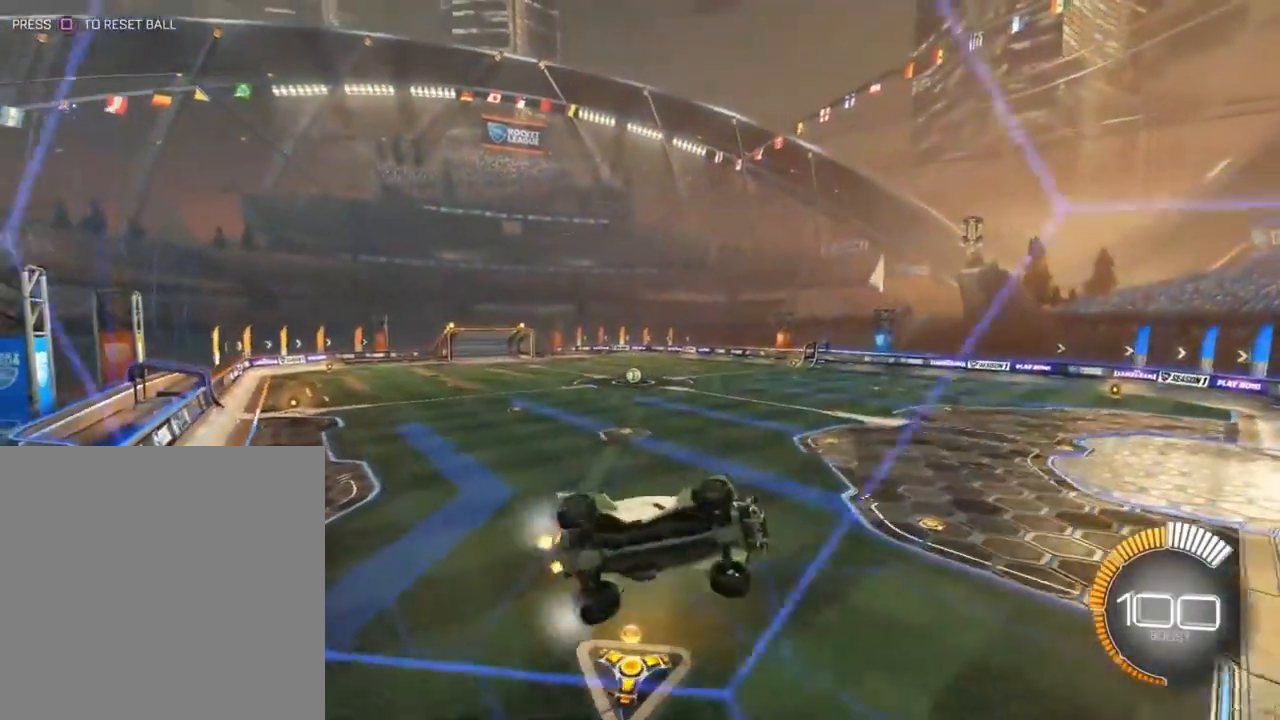
{"buttons": [], "left_stick": "center", "right_stick": "center", "events": [[200, "R2", "up"]]}
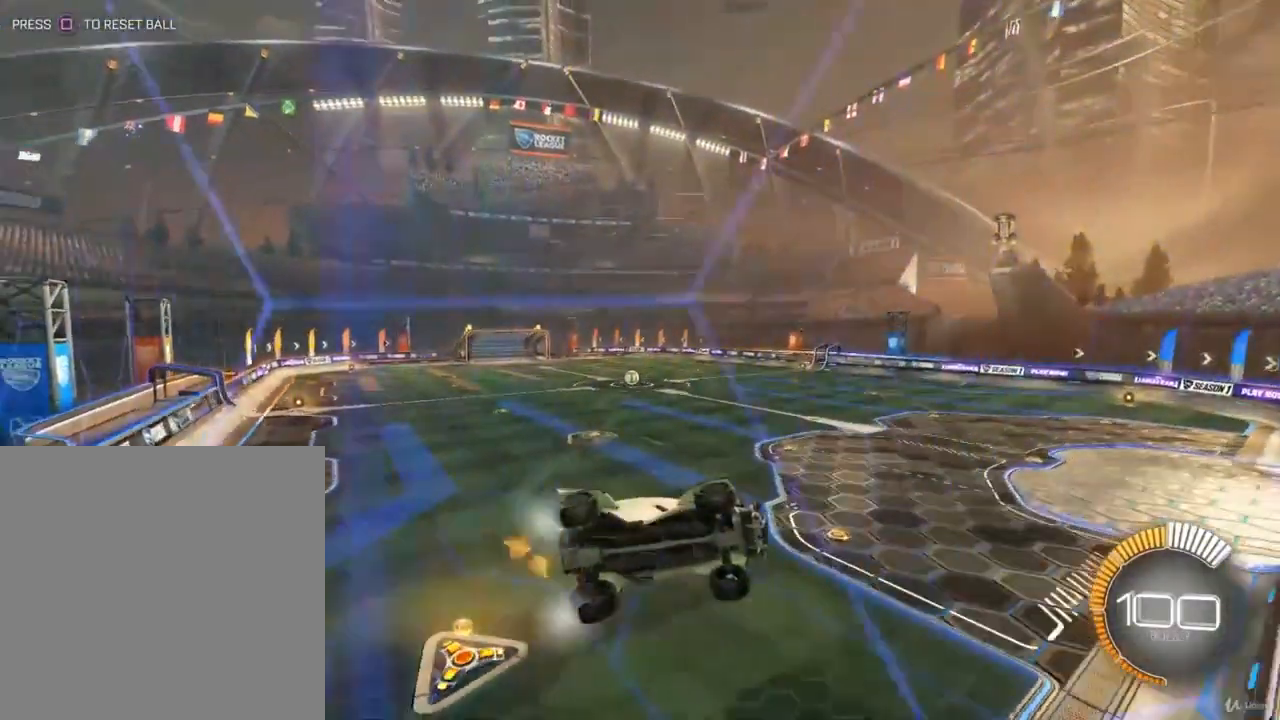
{"buttons": [], "left_stick": "center", "right_stick": "center", "events": [[100, "R2", "down"], [267, "left_stick", "right"], [433, "R2", "up"], [433, "left_stick", "center"]]}
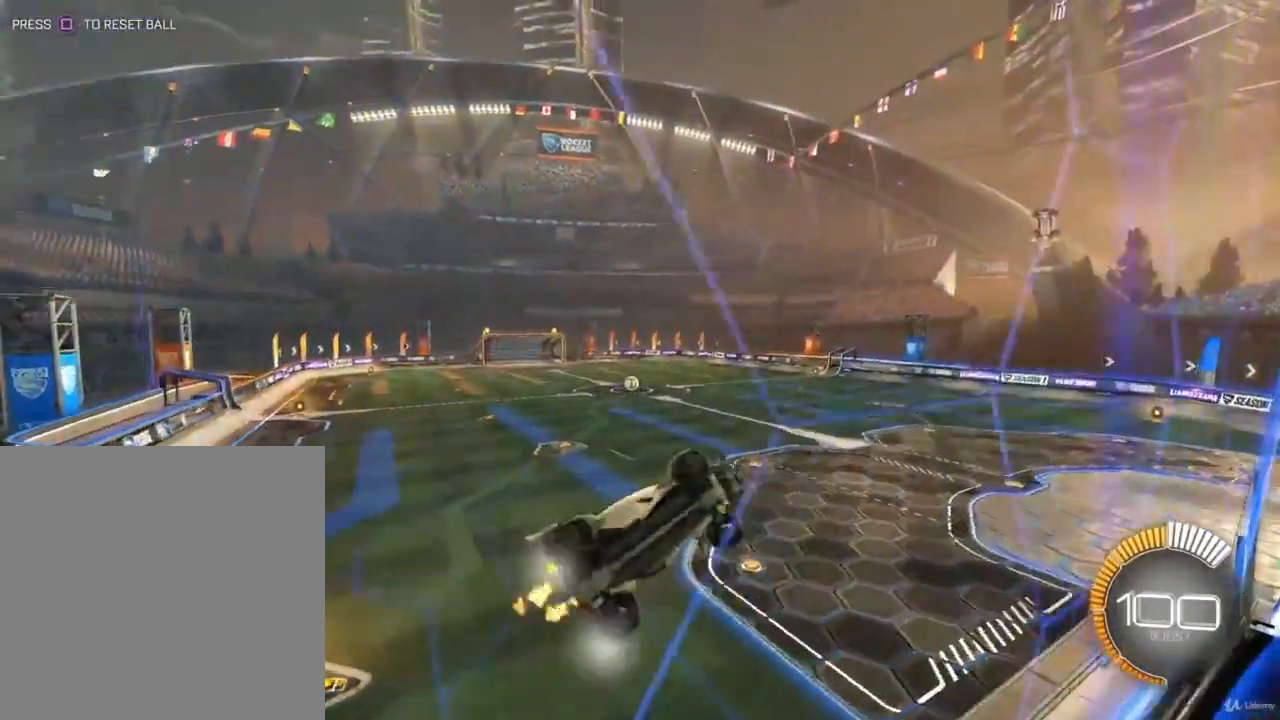
{"buttons": [], "left_stick": "center", "right_stick": "center", "events": [[100, "left_stick", "left"], [200, "R2", "down"], [267, "left_stick", "center"], [367, "left_stick", "right"], [467, "R2", "up"], [467, "left_stick", "center"]]}
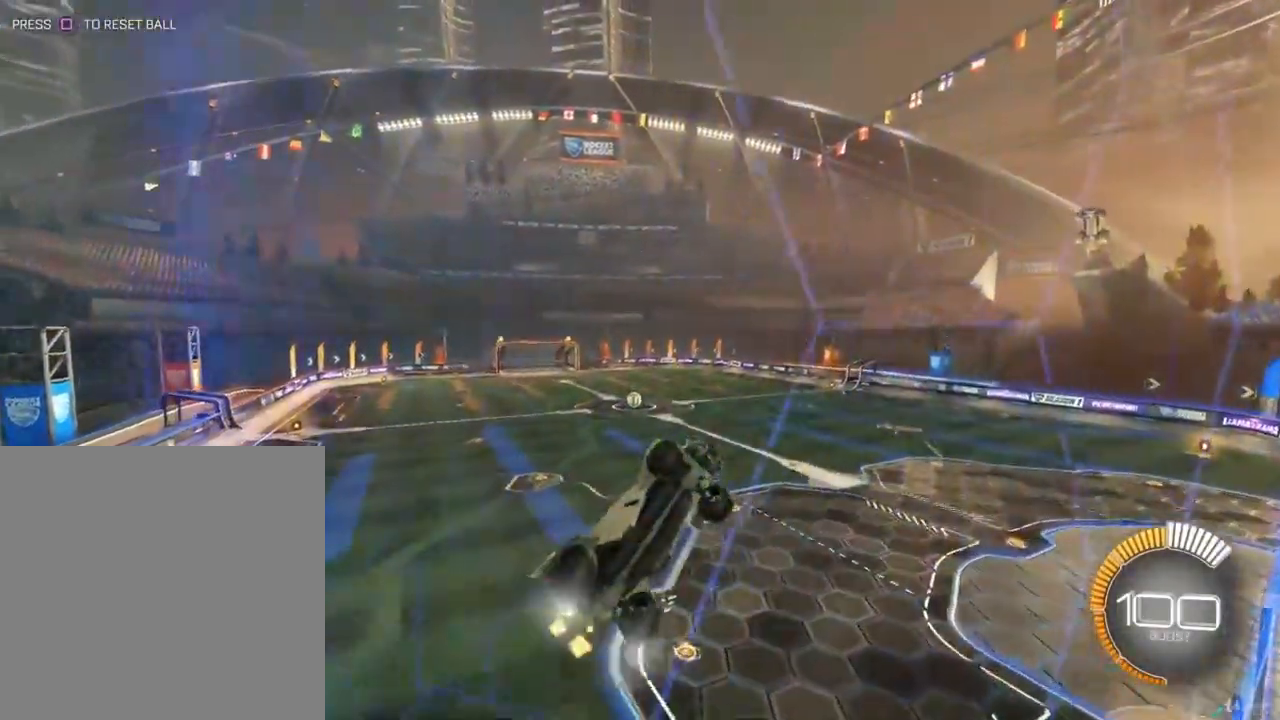
{"buttons": ["R2"], "left_stick": "left", "right_stick": "center", "events": [[33, "left_stick", "left"], [133, "R2", "down"]]}
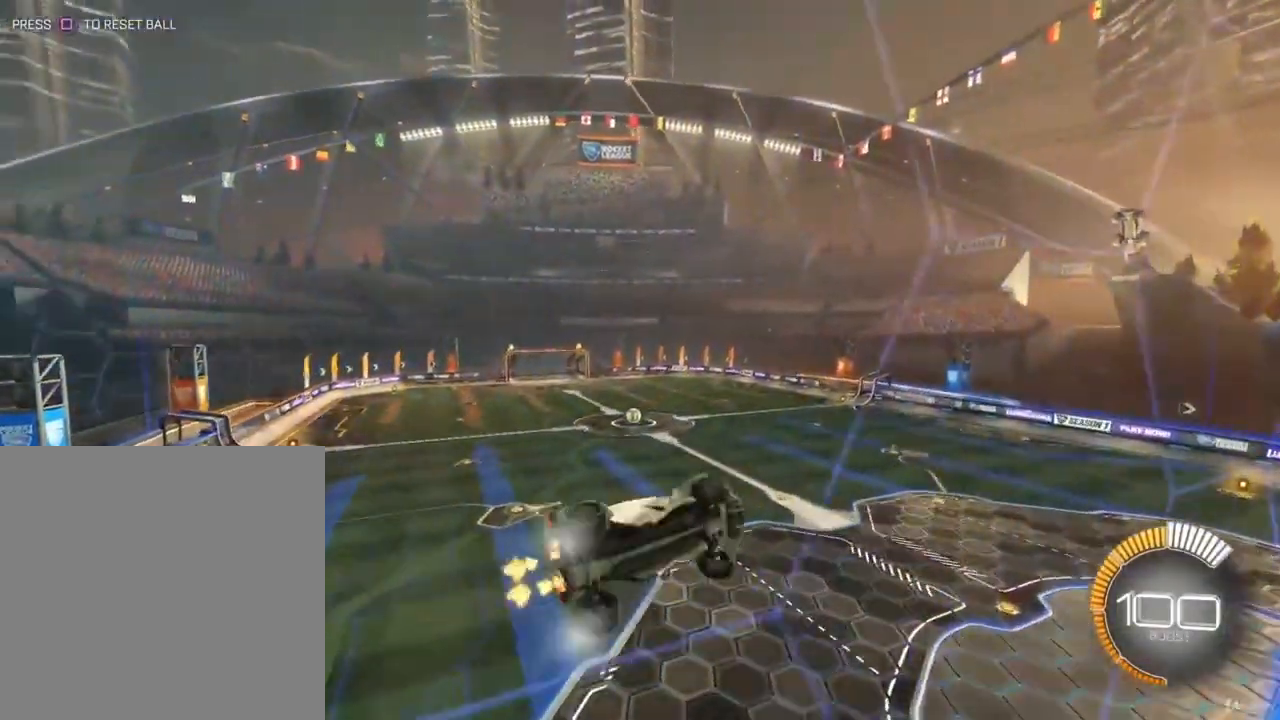
{"buttons": ["R2"], "left_stick": "right", "right_stick": "center", "events": [[33, "R2", "up"], [67, "left_stick", "center"], [200, "left_stick", "right"], [233, "R2", "down"]]}
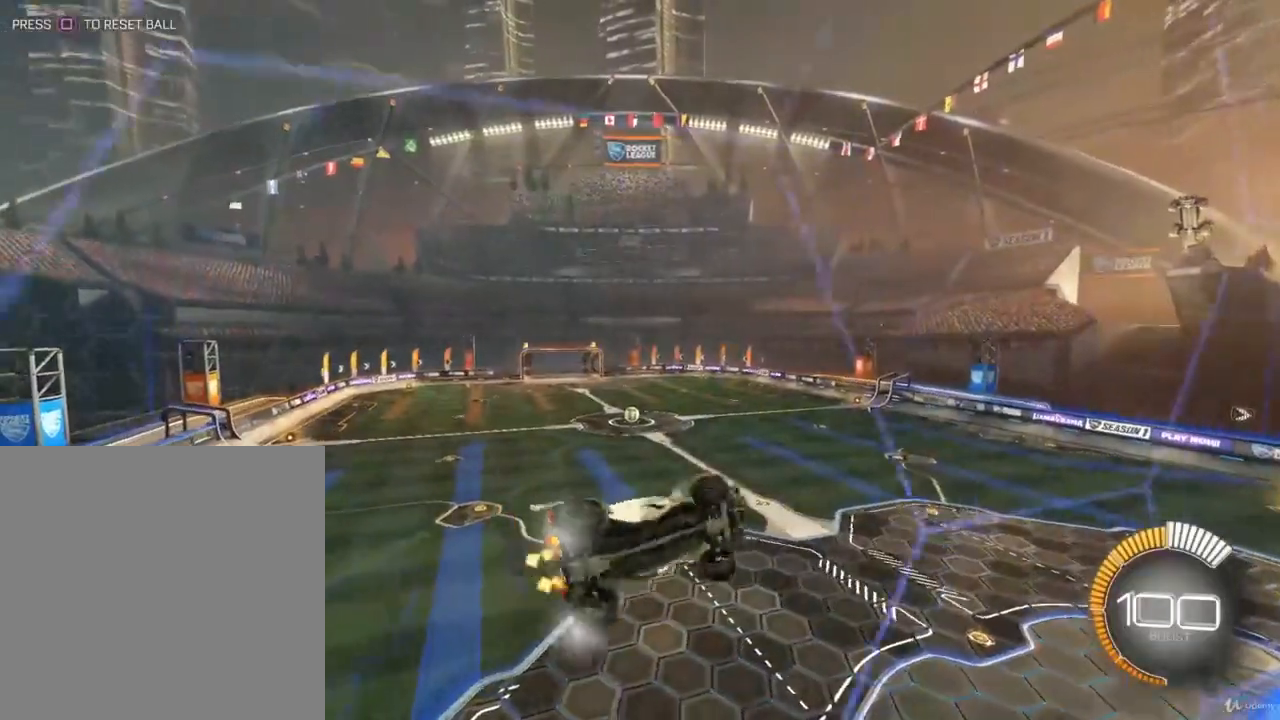
{"buttons": ["R2"], "left_stick": "left", "right_stick": "center", "events": [[67, "R2", "up"], [100, "left_stick", "center"], [267, "R2", "down"], [267, "left_stick", "left"]]}
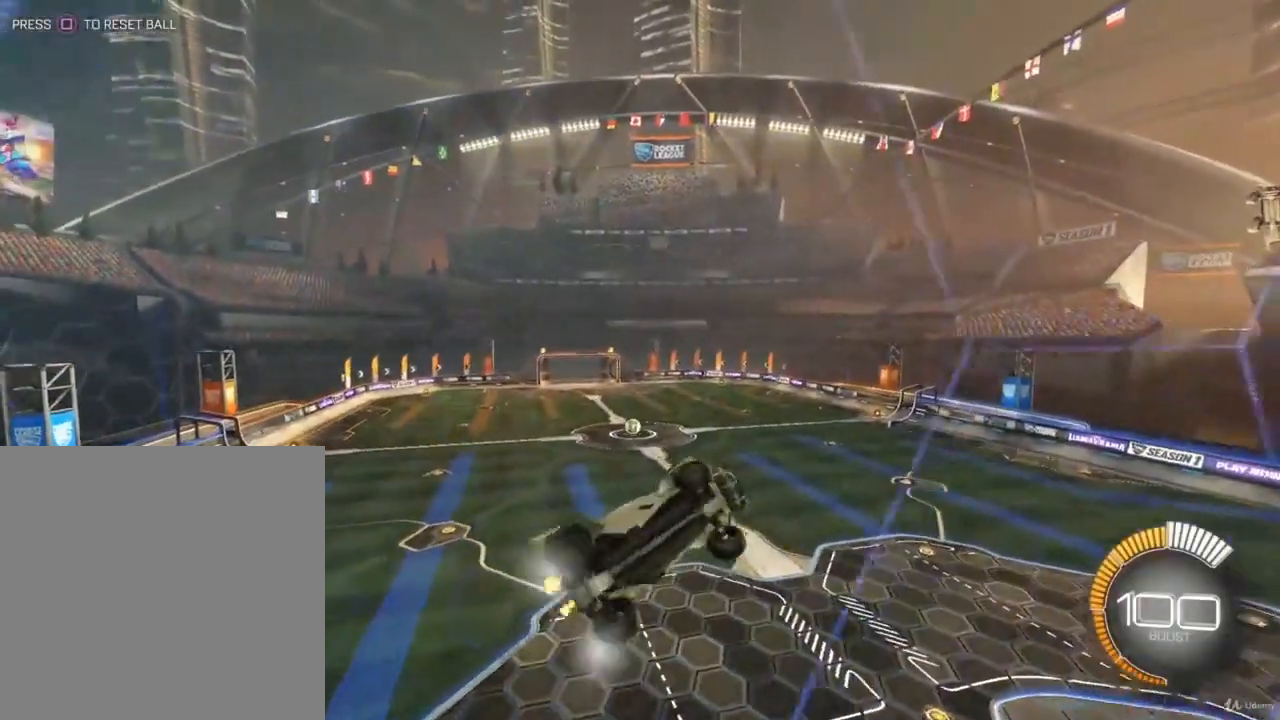
{"buttons": ["R2"], "left_stick": "right", "right_stick": "center", "events": [[133, "left_stick", "center"], [400, "left_stick", "right"]]}
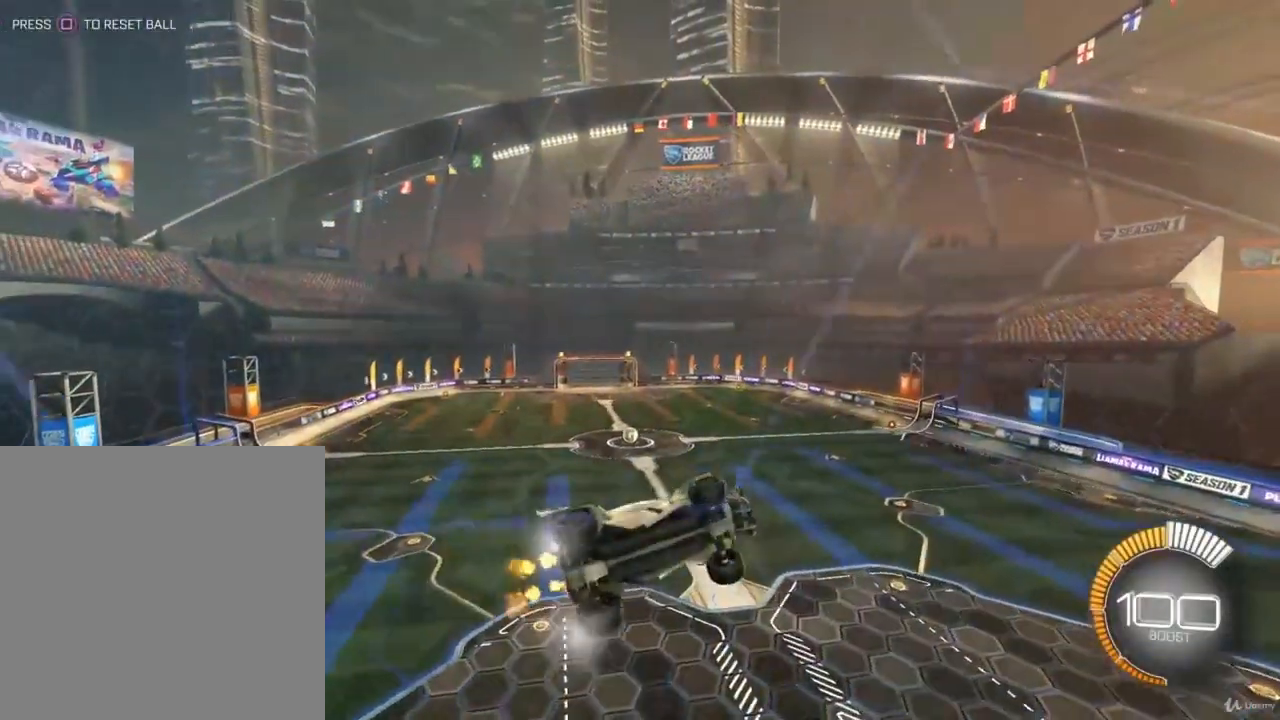
{"buttons": ["R2"], "left_stick": "left", "right_stick": "center", "events": [[33, "R2", "up"], [100, "left_stick", "center"], [167, "R2", "down"], [167, "left_stick", "left"]]}
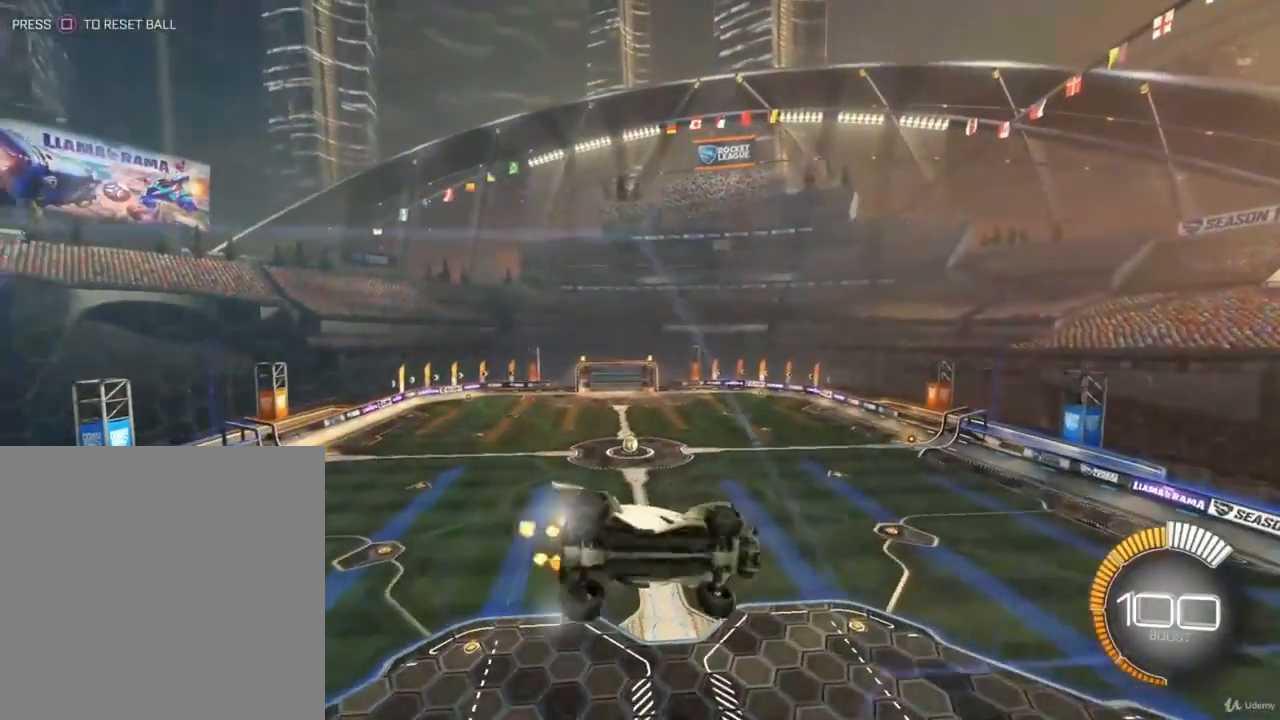
{"buttons": ["R2"], "left_stick": "right", "right_stick": "center", "events": [[133, "left_stick", "center"], [233, "left_stick", "right"]]}
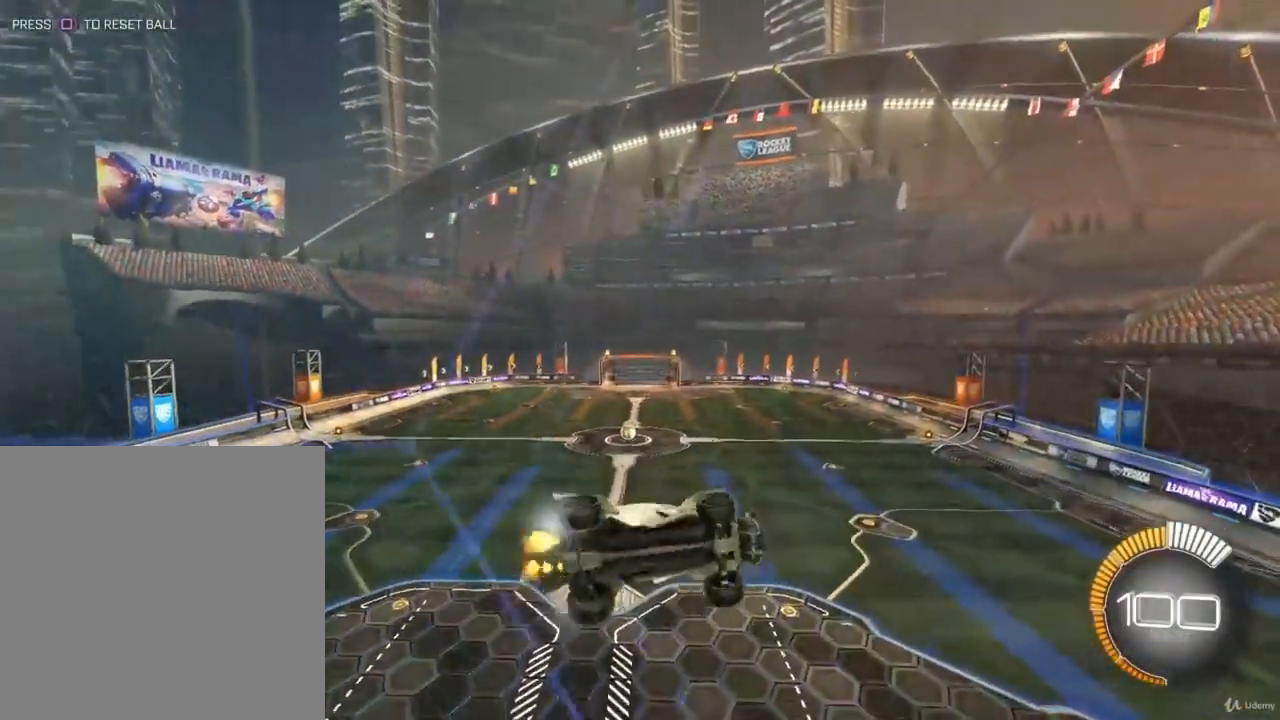
{"buttons": ["R2"], "left_stick": "center", "right_stick": "center", "events": [[33, "left_stick", "center"], [133, "left_stick", "left"], [400, "left_stick", "center"]]}
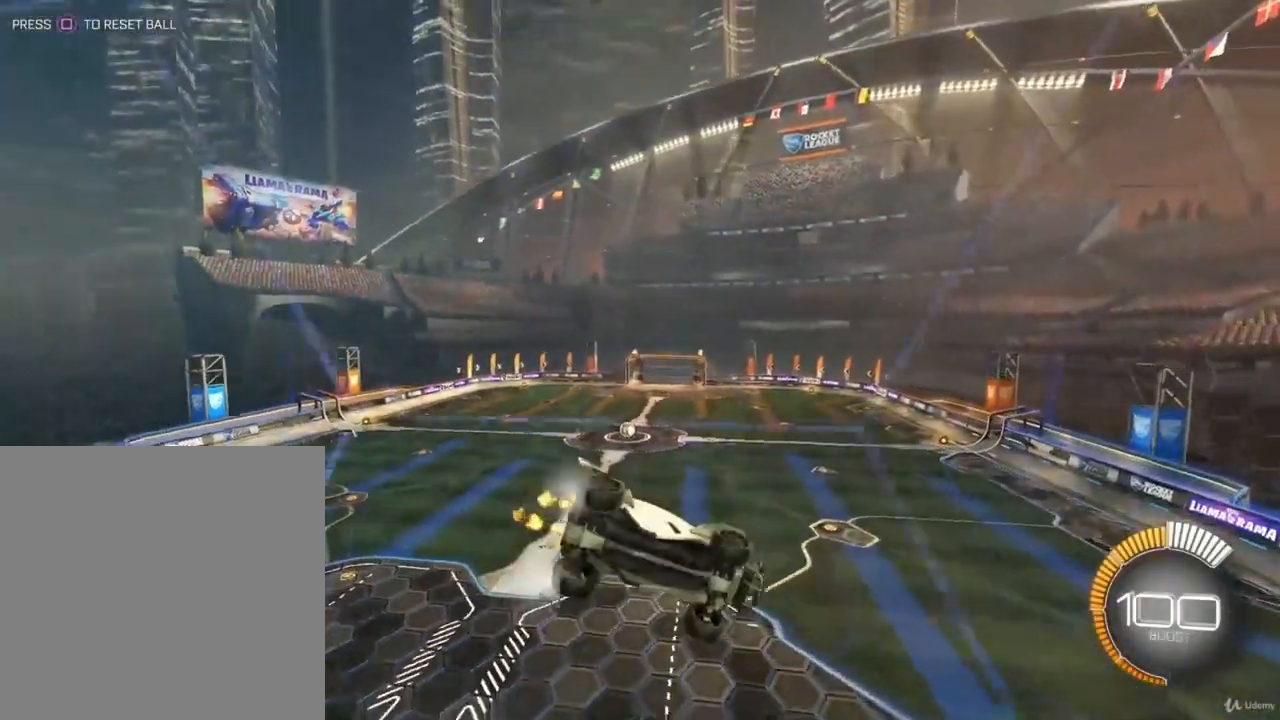
{"buttons": ["R2"], "left_stick": "left", "right_stick": "center", "events": [[433, "left_stick", "left"]]}
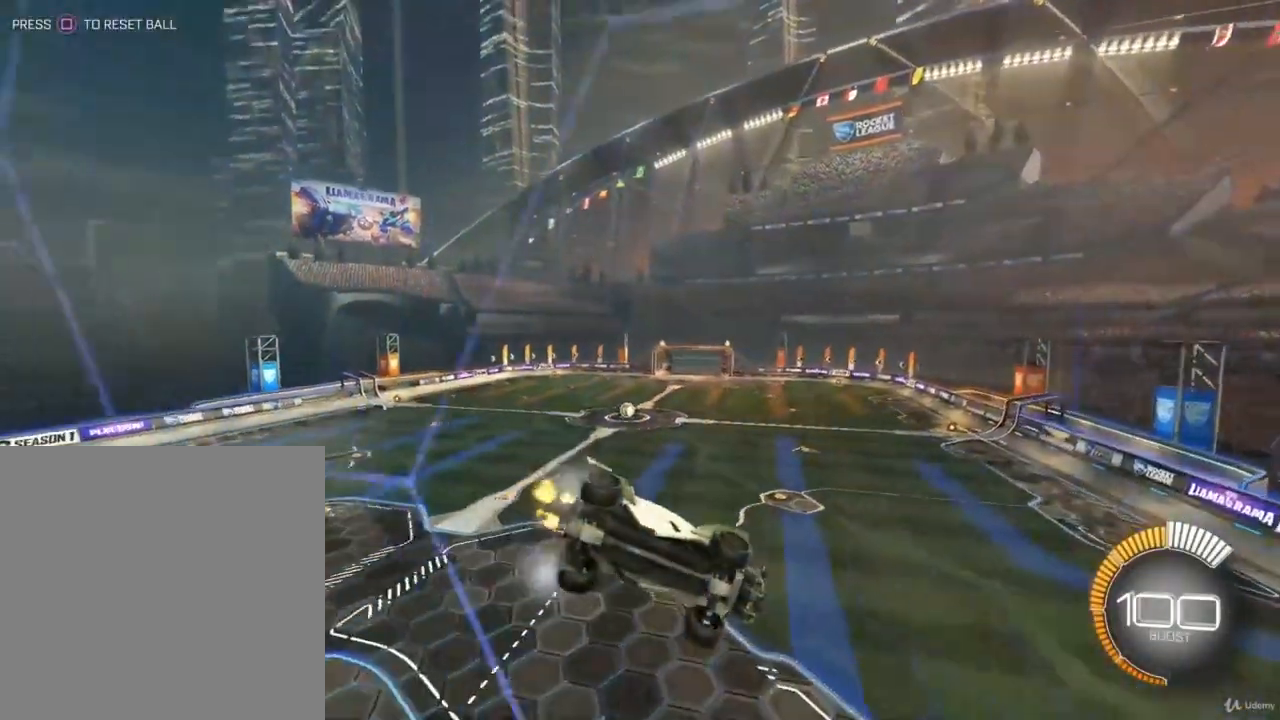
{"buttons": ["L1", "R2"], "left_stick": "left", "right_stick": "center", "events": [[67, "L1", "down"]]}
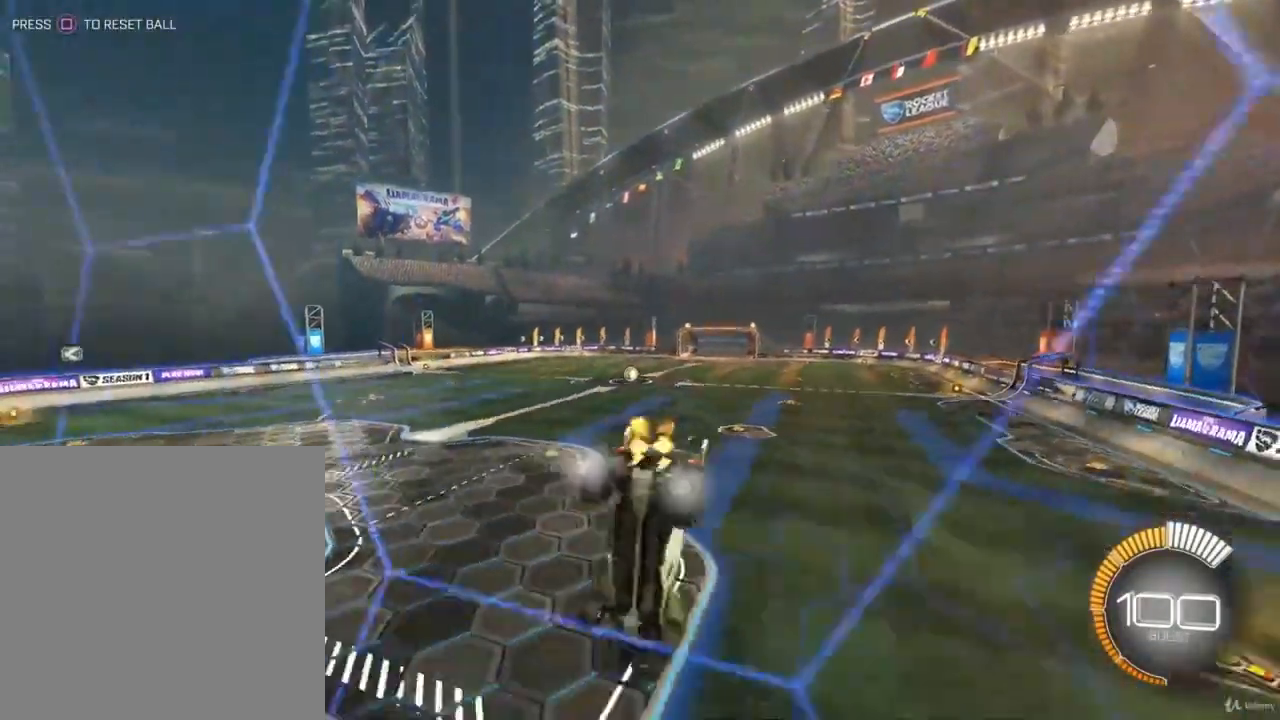
{"buttons": ["R2"], "left_stick": "center", "right_stick": "center", "events": [[33, "L1", "up"], [67, "R2", "up"], [267, "L2", "down"], [433, "left_stick", "center"], [467, "R2", "down"], [500, "L2", "up"]]}
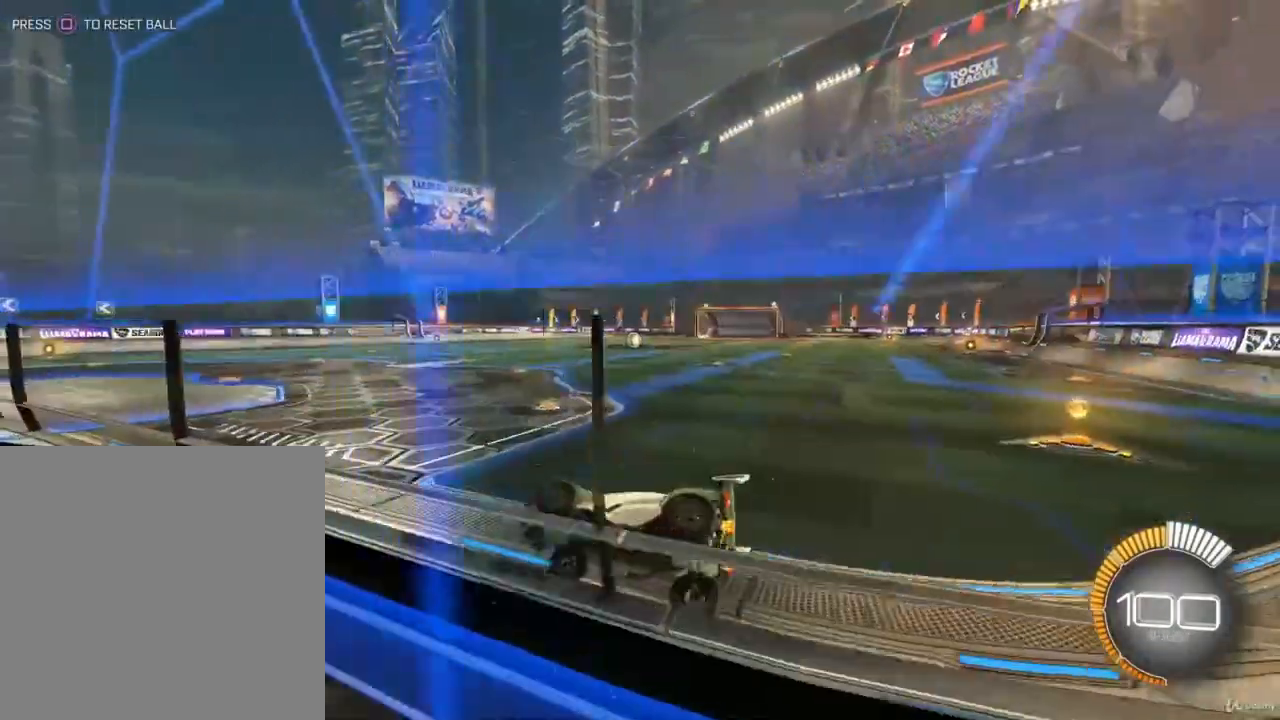
{"buttons": ["R2"], "left_stick": "left", "right_stick": "center", "events": [[133, "left_stick", "left"]]}
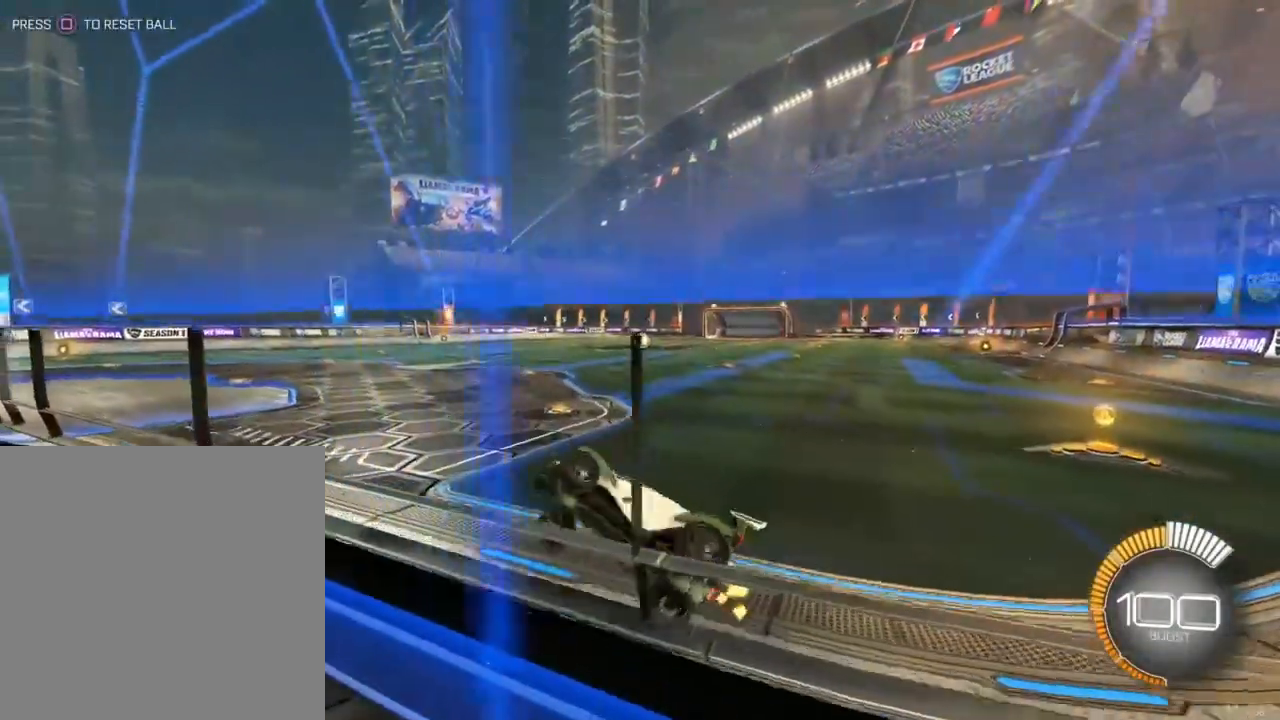
{"buttons": ["R2"], "left_stick": "center", "right_stick": "center", "events": [[200, "left_stick", "center"]]}
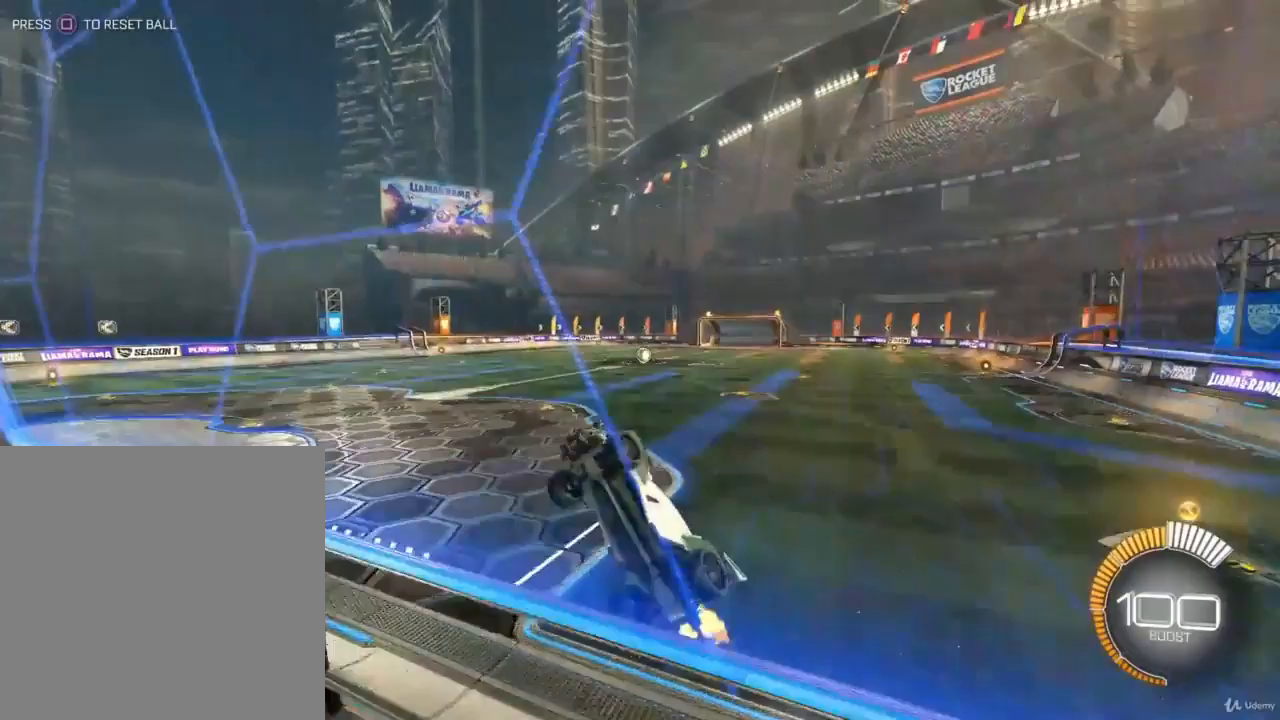
{"buttons": ["R2"], "left_stick": "left", "right_stick": "center", "events": [[67, "left_stick", "right"], [367, "left_stick", "center"], [433, "left_stick", "left"]]}
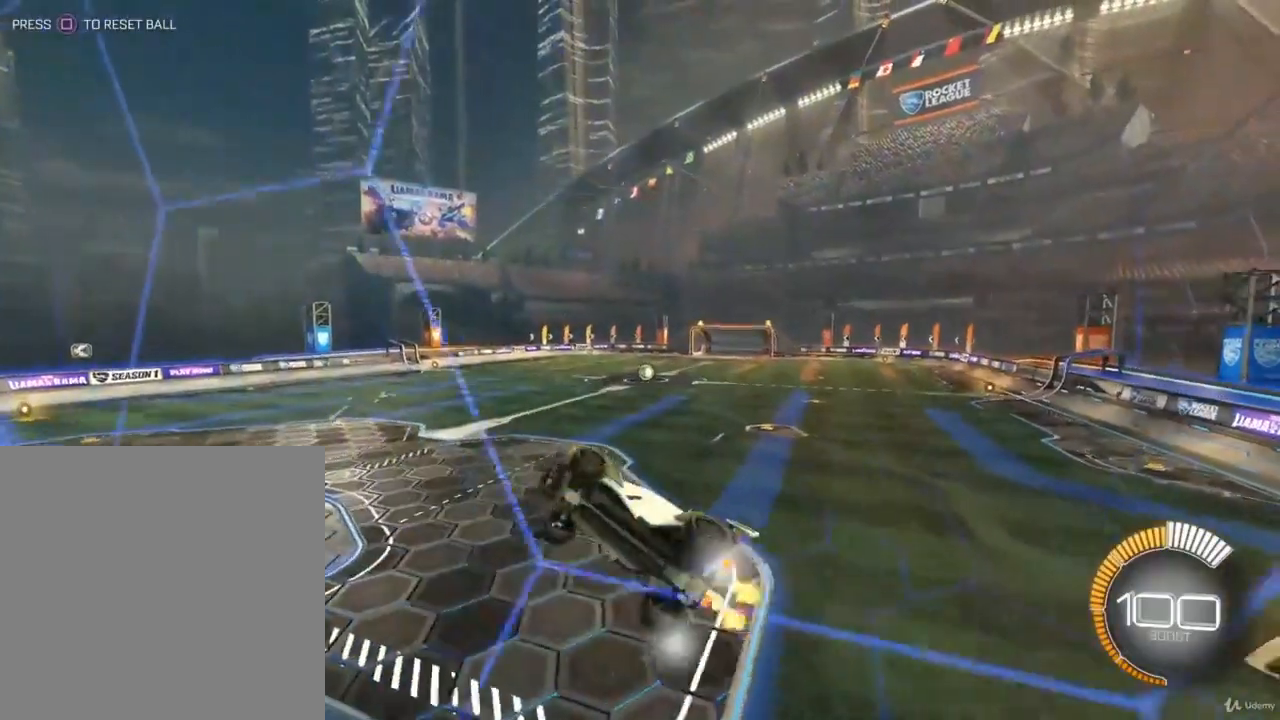
{"buttons": ["R2"], "left_stick": "right", "right_stick": "center", "events": [[267, "left_stick", "center"], [333, "left_stick", "right"]]}
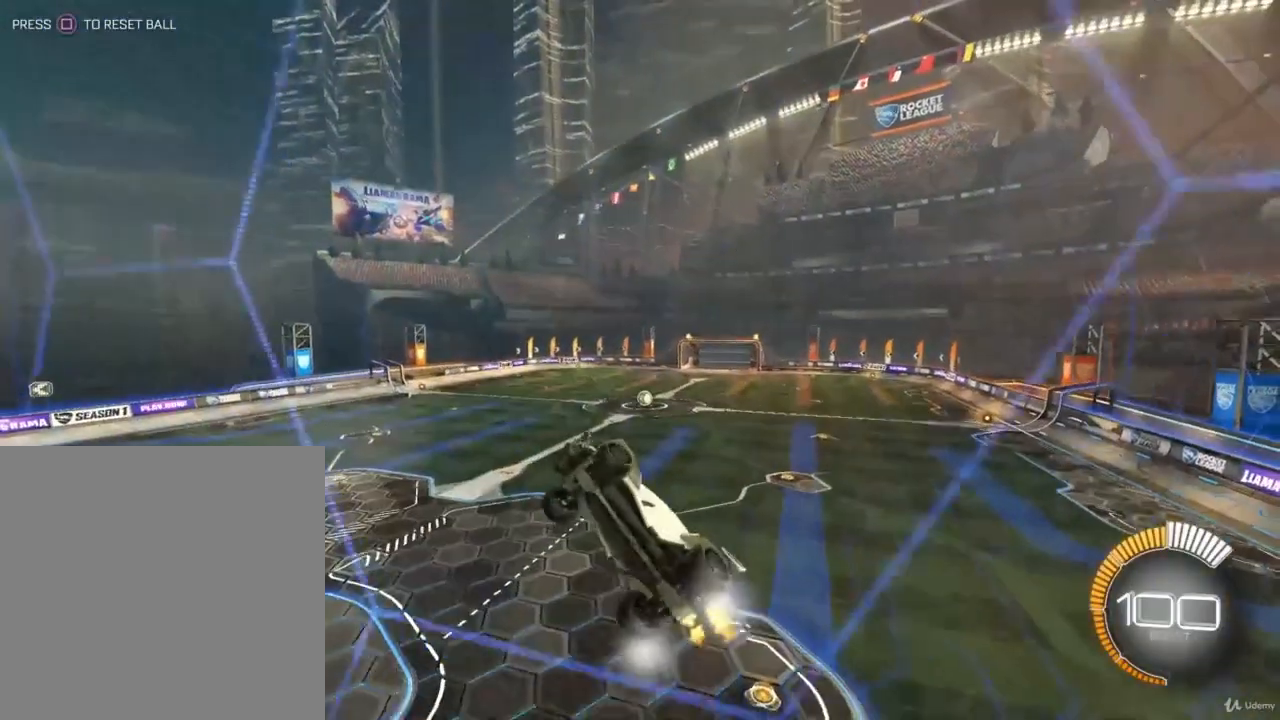
{"buttons": ["R2"], "left_stick": "center", "right_stick": "center", "events": [[33, "R2", "up"], [100, "L2", "down"], [233, "R2", "down"], [233, "left_stick", "center"], [367, "L2", "up"]]}